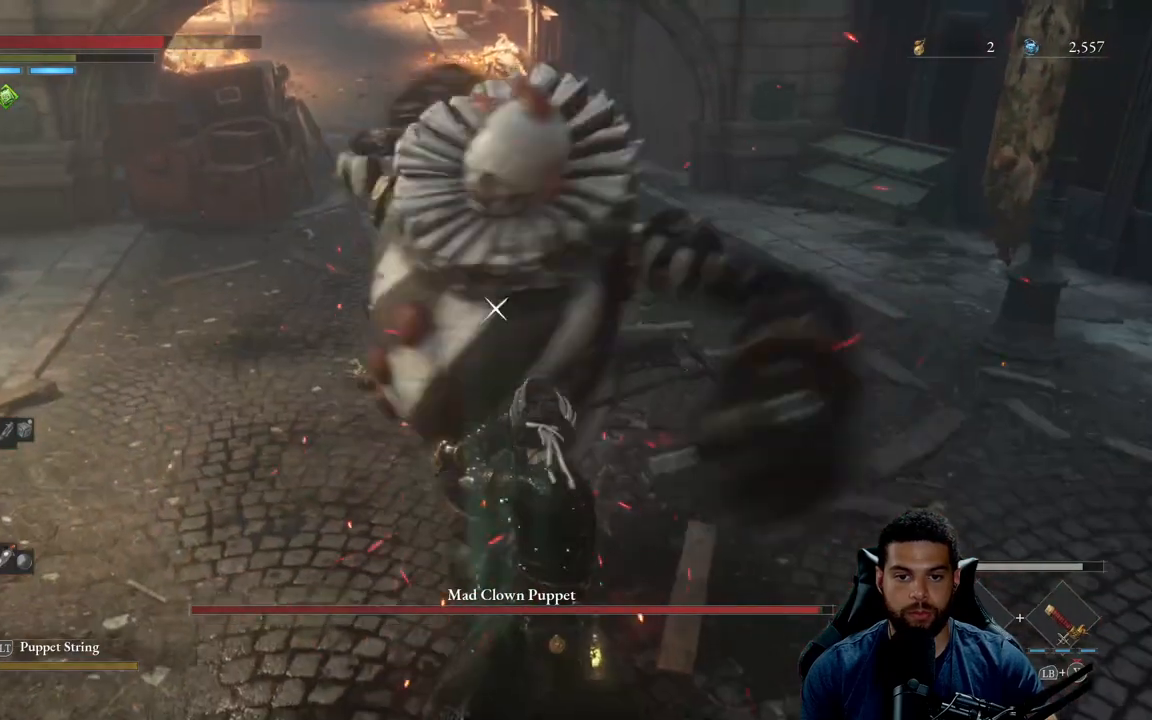
Gameplay with a controller (Xbox layout); each line is a JSON object with the inputs held at the frame after it. "events" lists button and stick changes between this image and that frame as [ms after this image, input, new state], when the widget could be followed in between.
{"buttons": [], "left_stick": "center", "right_stick": "center", "events": [[150, "L1", "down"], [250, "L1", "up"]]}
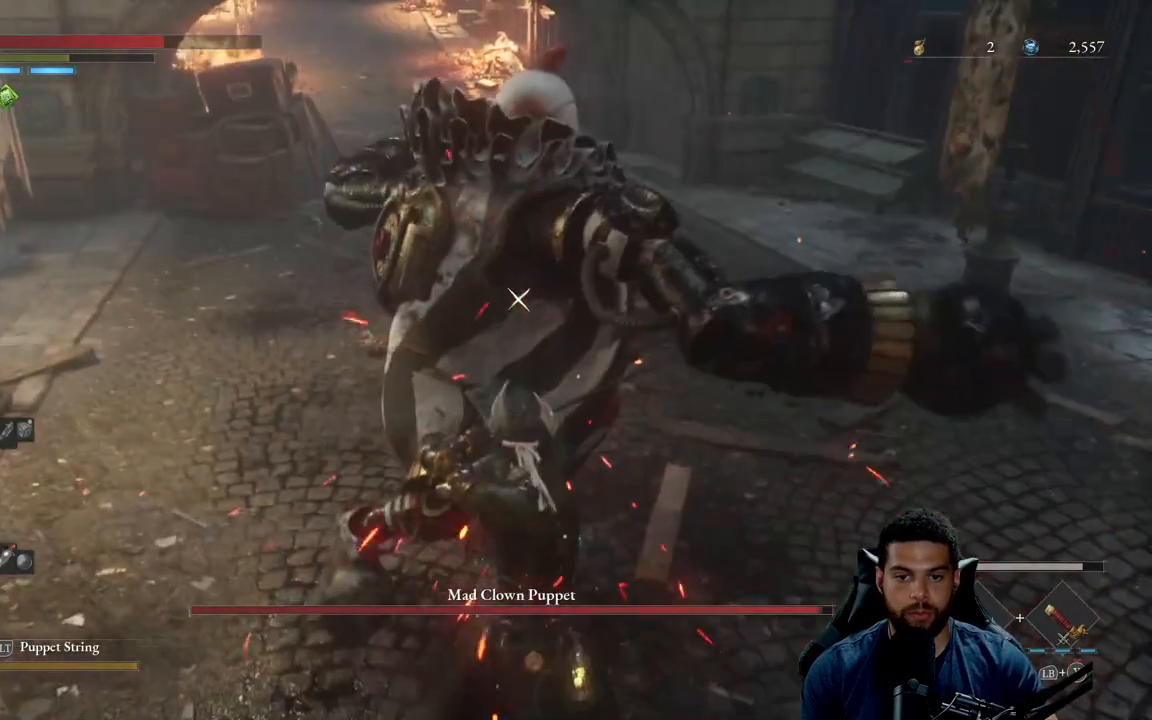
{"buttons": [], "left_stick": "center", "right_stick": "center", "events": []}
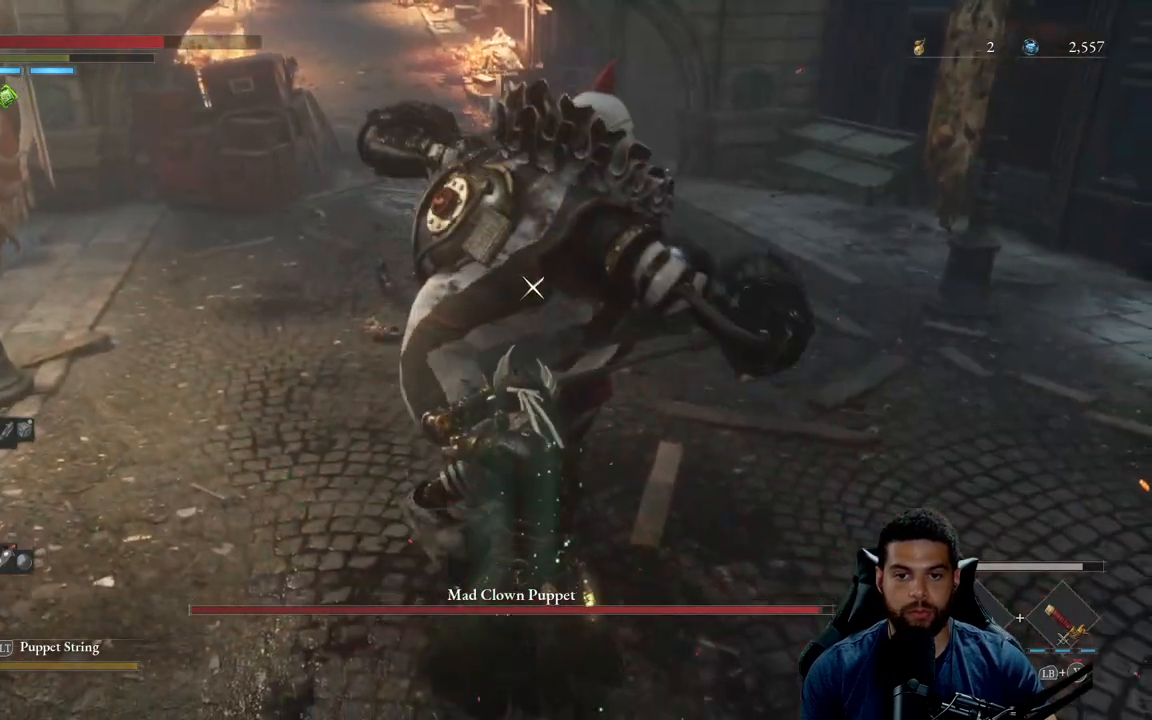
{"buttons": ["L1"], "left_stick": "center", "right_stick": "center", "events": [[500, "L1", "down"]]}
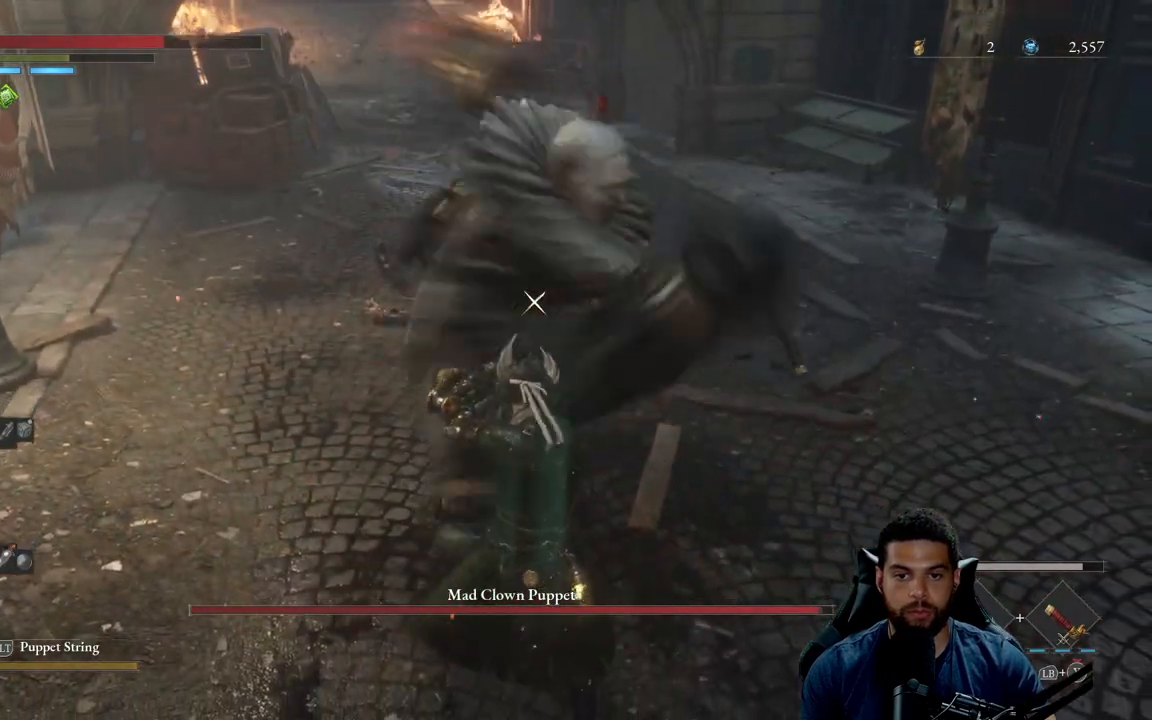
{"buttons": [], "left_stick": "center", "right_stick": "center", "events": [[150, "L1", "up"]]}
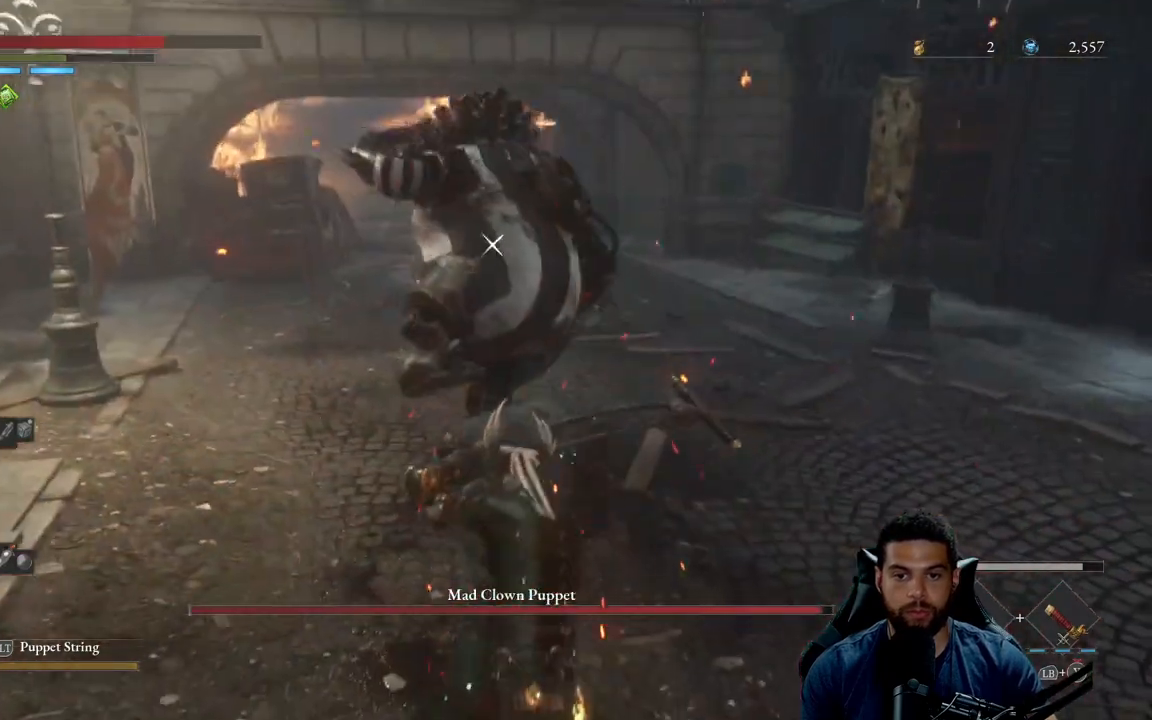
{"buttons": ["R2"], "left_stick": "up", "right_stick": "center", "events": [[117, "left_stick", "up"], [283, "R2", "down"]]}
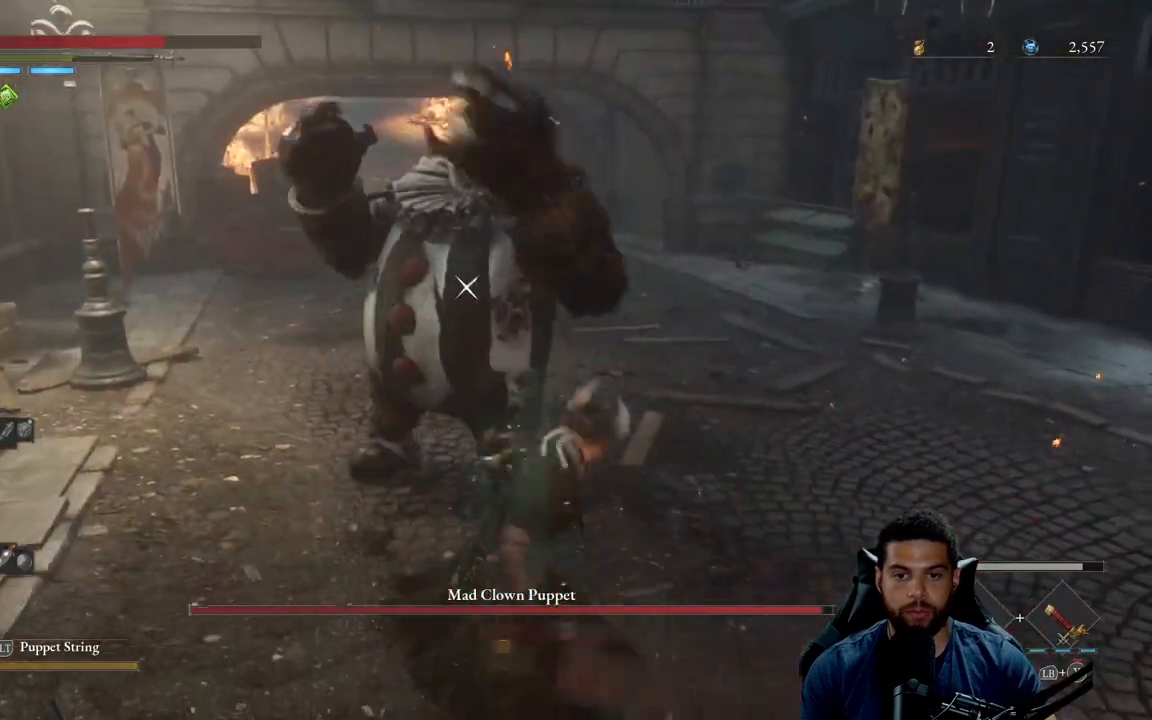
{"buttons": [], "left_stick": "up", "right_stick": "center", "events": [[67, "R2", "up"]]}
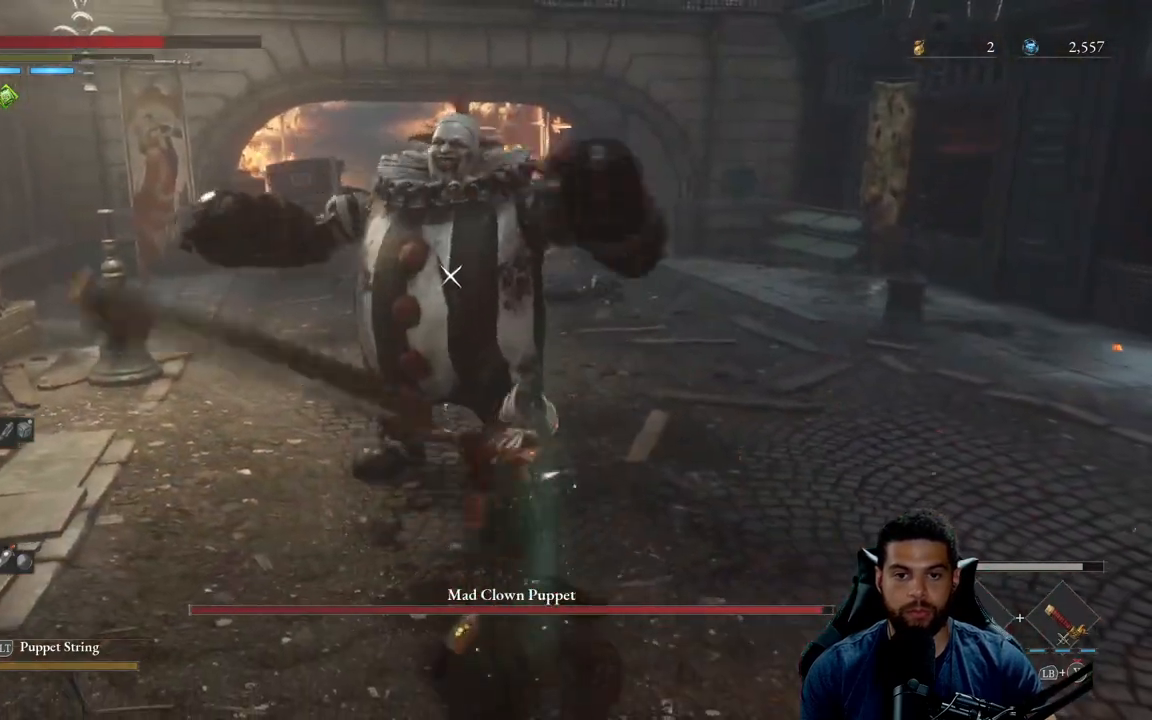
{"buttons": [], "left_stick": "down", "right_stick": "center", "events": [[33, "left_stick", "up-left"], [183, "left_stick", "down-left"], [250, "left_stick", "down"]]}
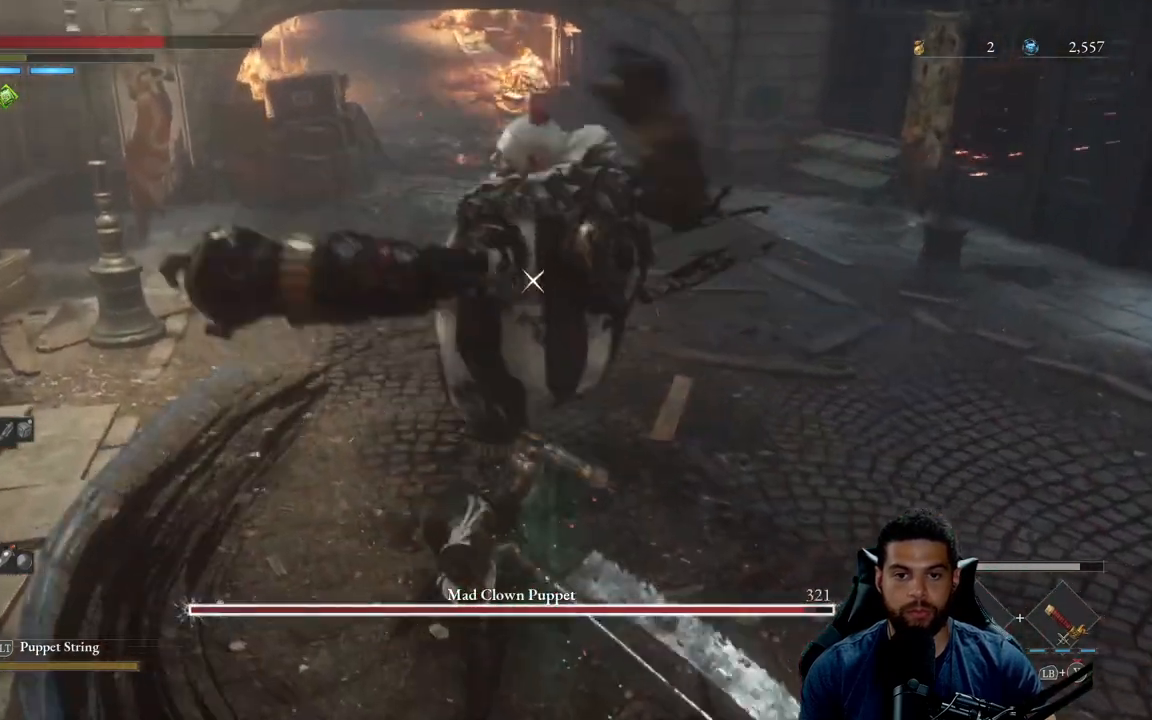
{"buttons": [], "left_stick": "down-right", "right_stick": "center", "events": [[317, "L1", "down"], [317, "left_stick", "down-right"], [433, "L1", "up"]]}
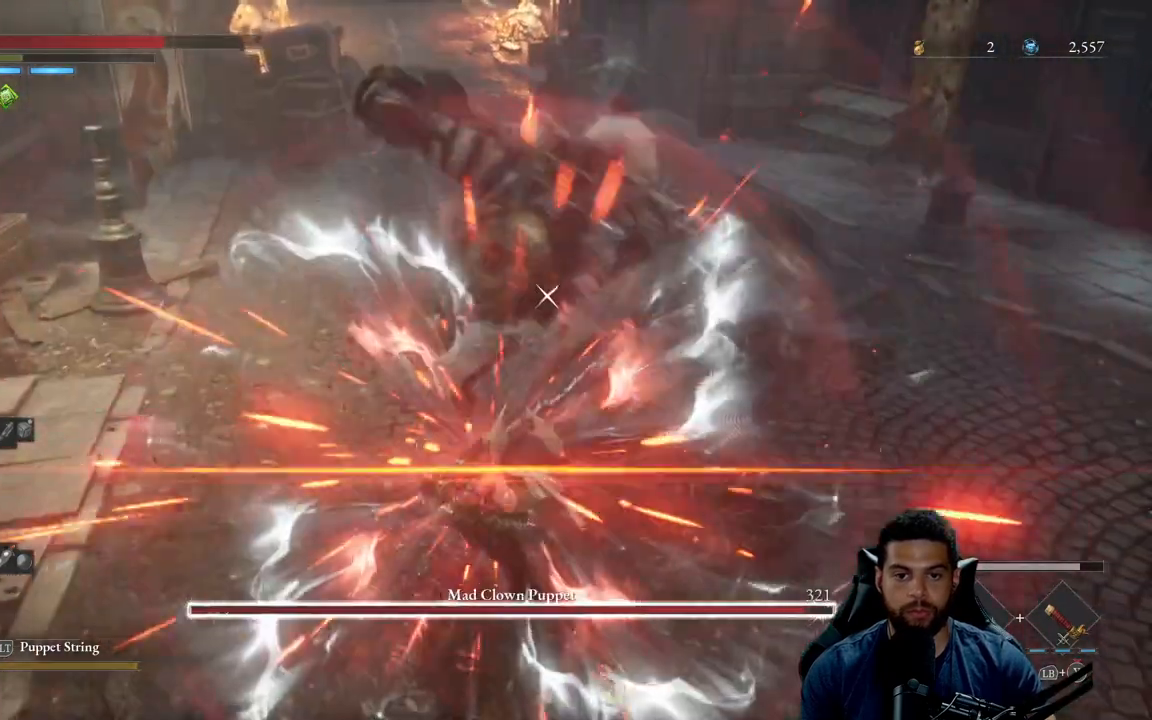
{"buttons": ["L1"], "left_stick": "down-right", "right_stick": "center", "events": [[417, "L1", "down"]]}
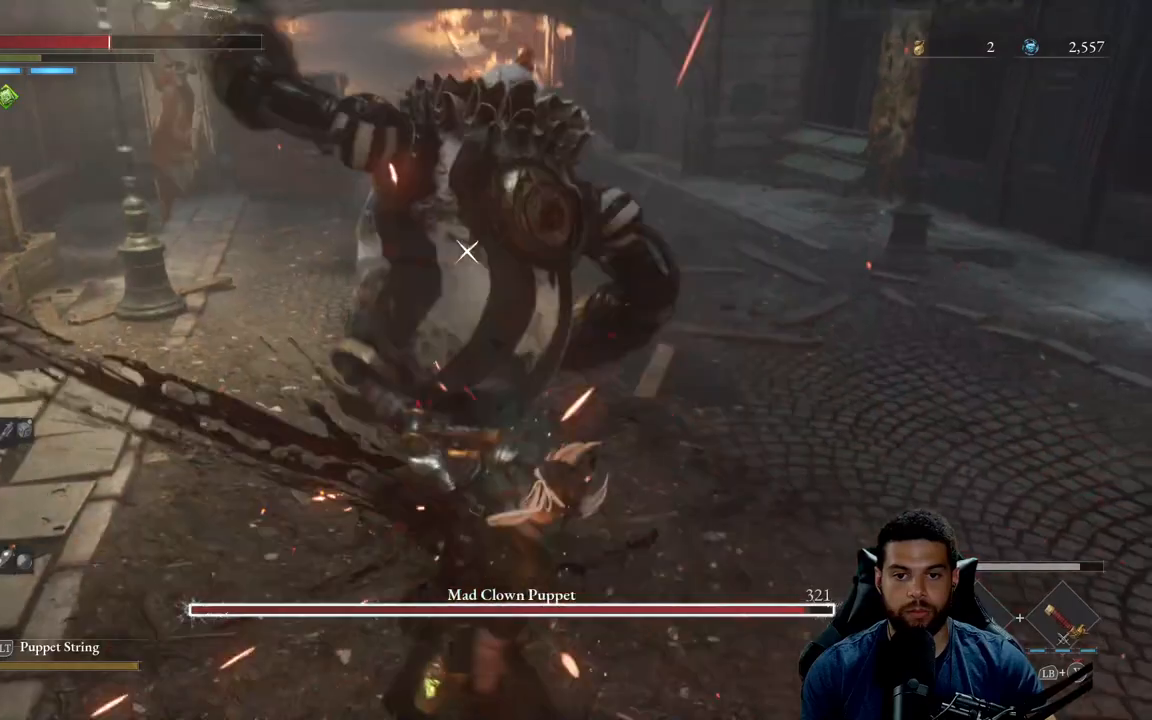
{"buttons": [], "left_stick": "down-right", "right_stick": "center", "events": [[17, "L1", "up"], [350, "L1", "down"], [483, "L1", "up"]]}
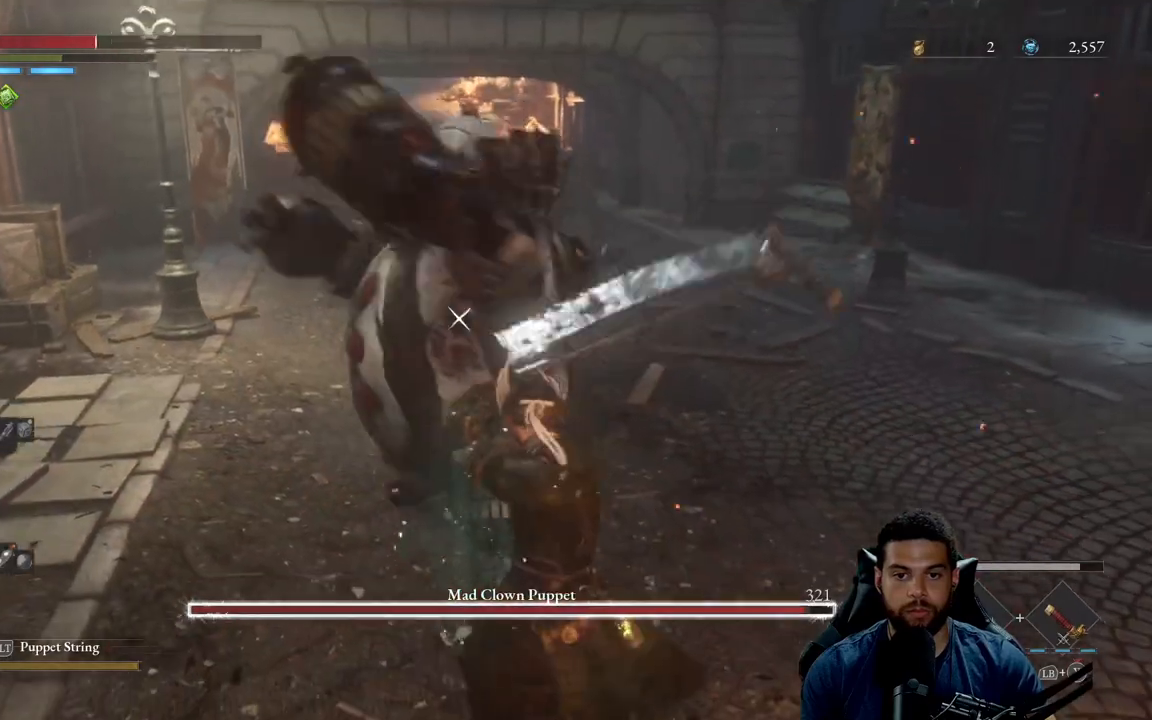
{"buttons": [], "left_stick": "right", "right_stick": "center", "events": [[200, "left_stick", "right"]]}
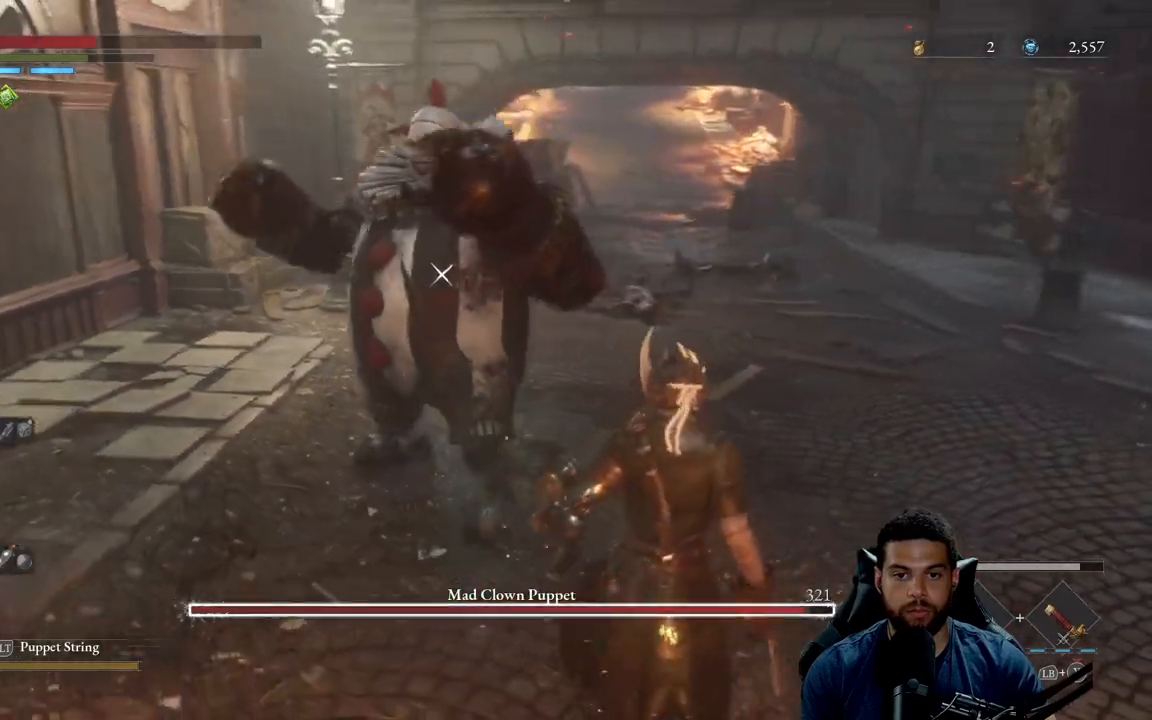
{"buttons": [], "left_stick": "right", "right_stick": "center", "events": []}
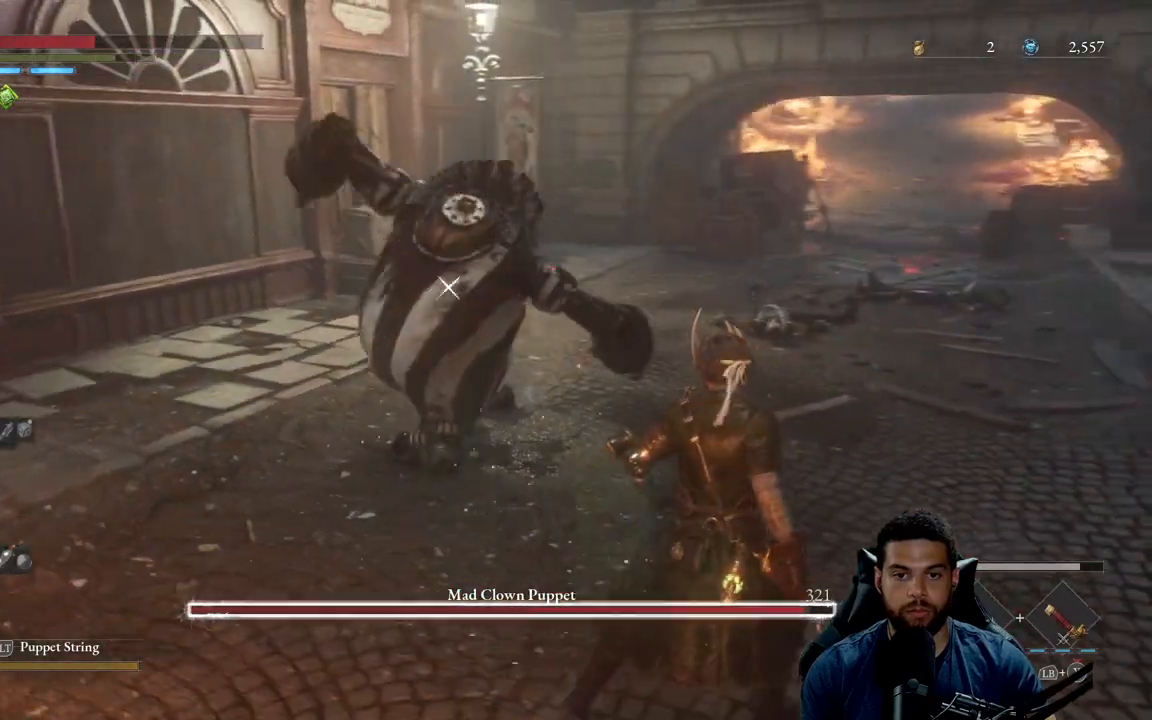
{"buttons": [], "left_stick": "right", "right_stick": "center", "events": [[183, "L1", "down"], [283, "L1", "up"]]}
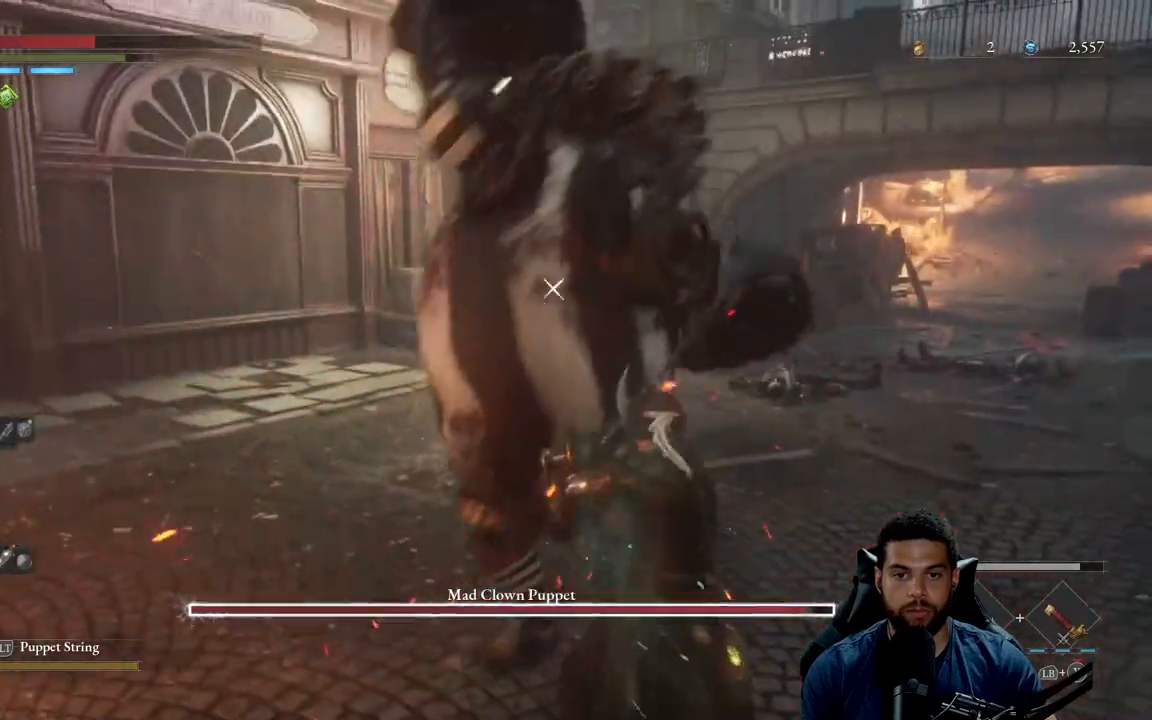
{"buttons": ["L1"], "left_stick": "right", "right_stick": "center", "events": [[500, "L1", "down"]]}
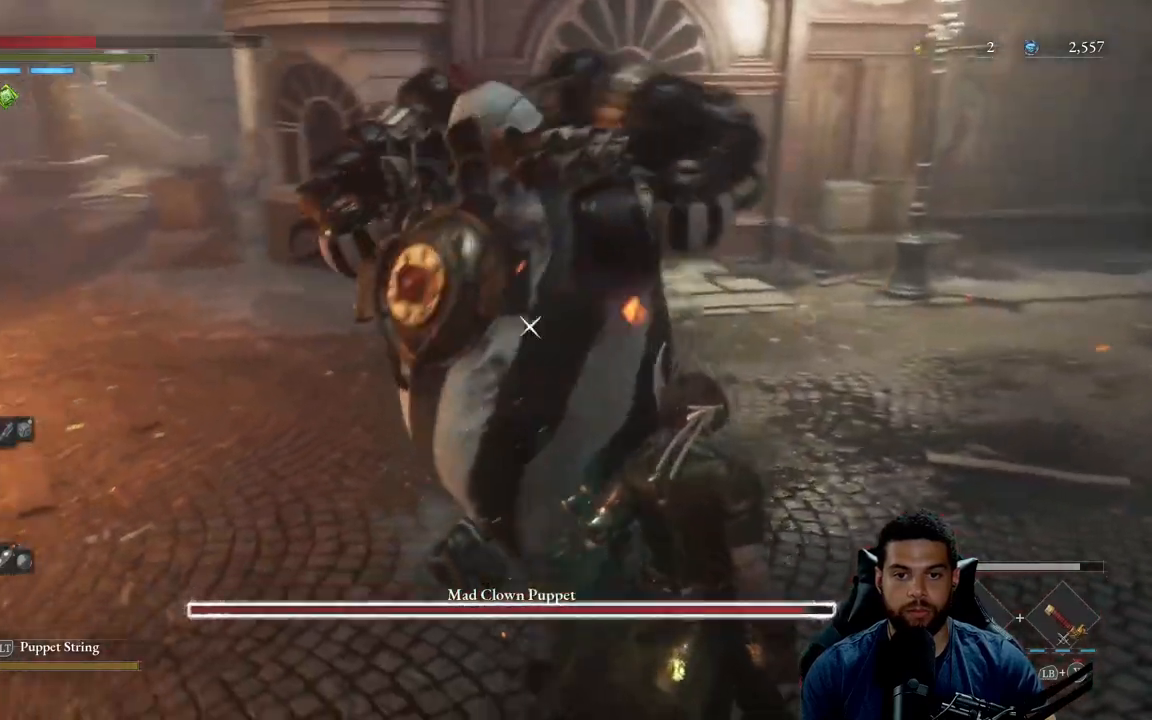
{"buttons": [], "left_stick": "right", "right_stick": "center", "events": [[167, "L1", "up"]]}
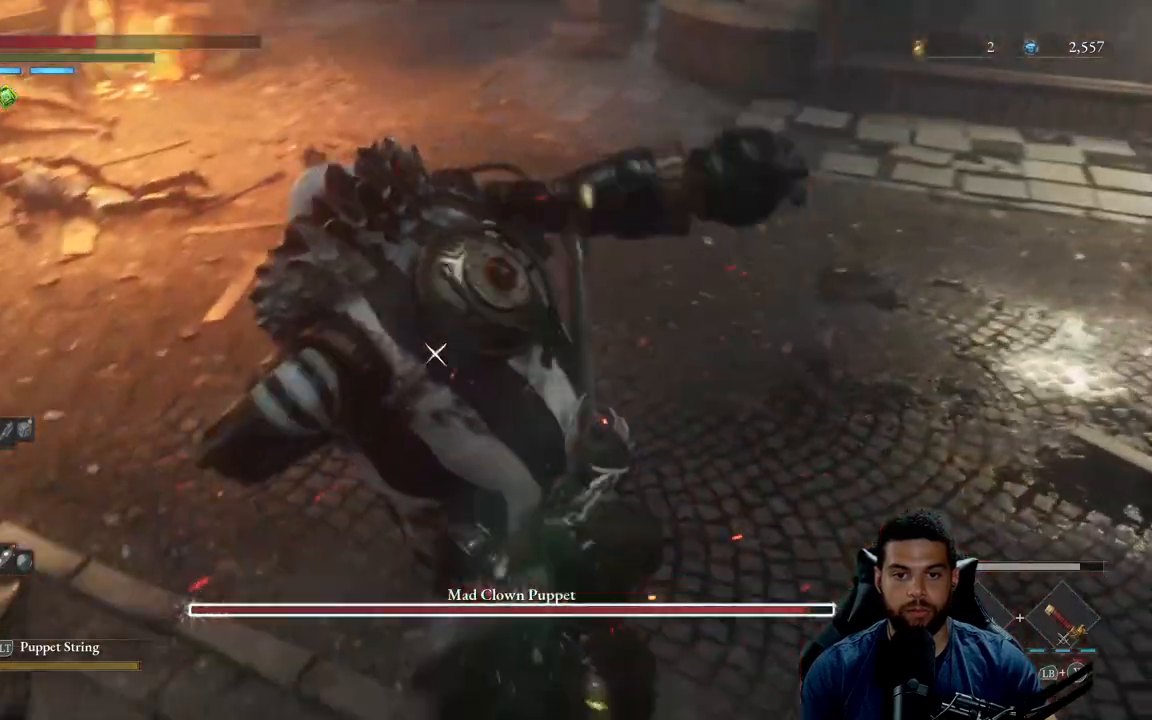
{"buttons": [], "left_stick": "down-right", "right_stick": "center", "events": [[117, "left_stick", "down-right"], [333, "L1", "down"], [450, "L1", "up"]]}
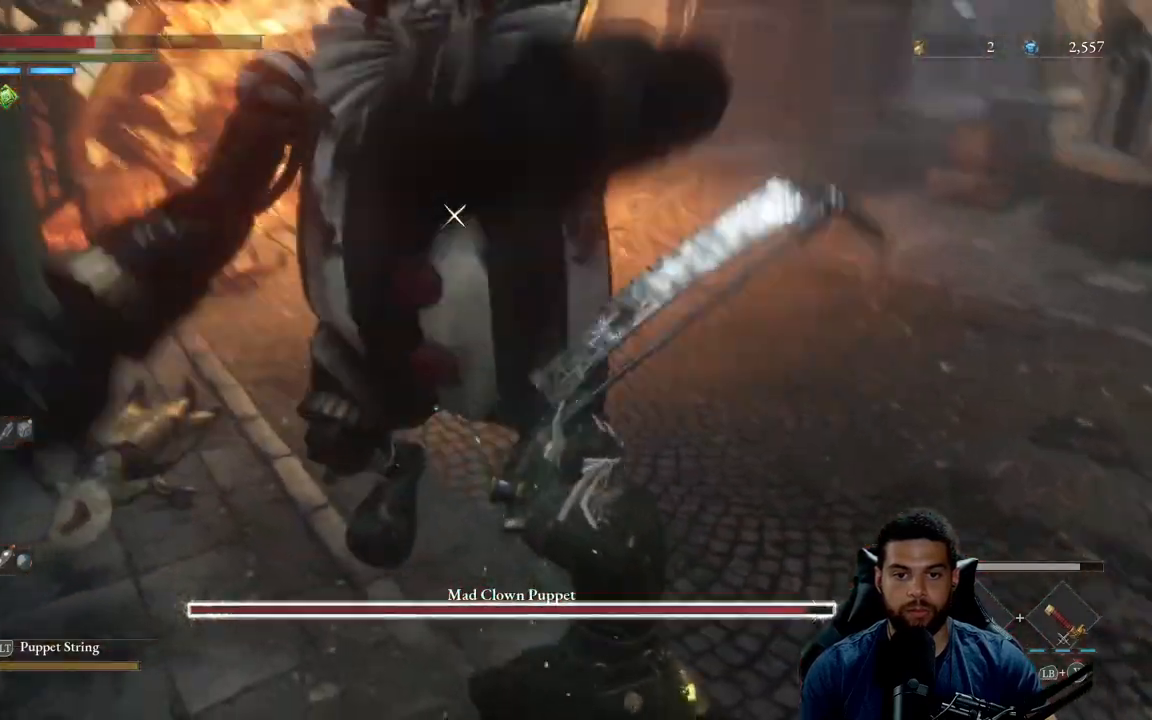
{"buttons": ["L1"], "left_stick": "down-right", "right_stick": "center", "events": [[417, "L1", "down"]]}
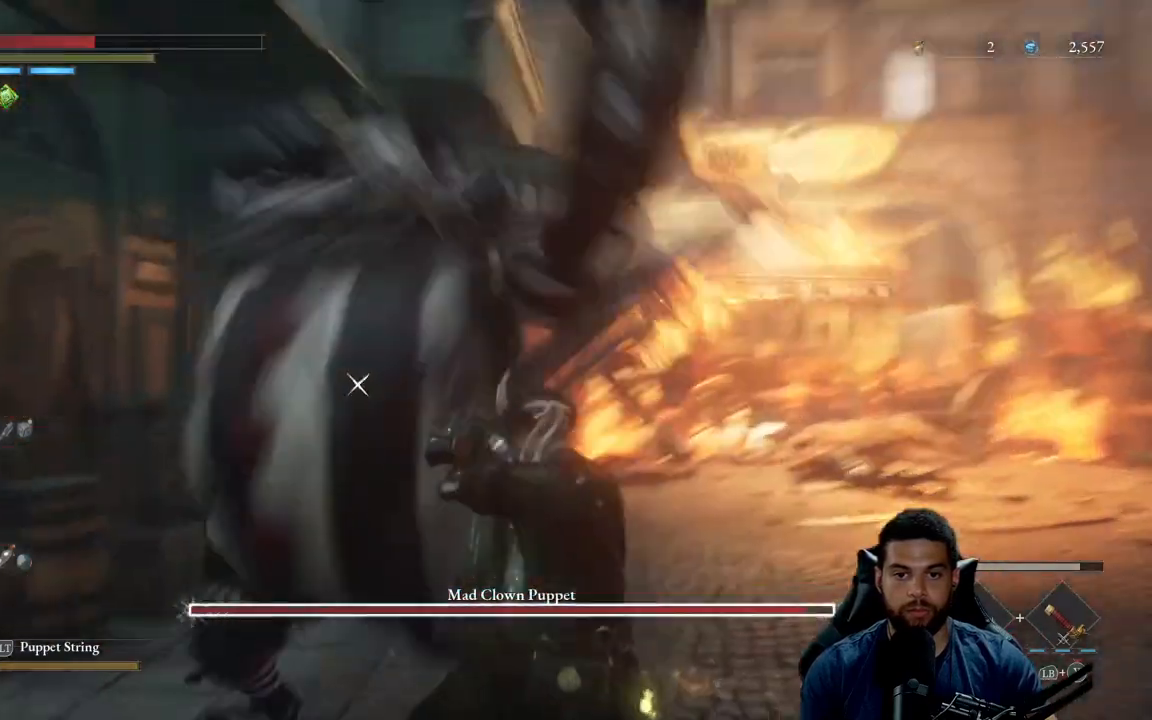
{"buttons": ["R2"], "left_stick": "up", "right_stick": "center", "events": [[67, "L1", "up"], [383, "left_stick", "up-right"], [433, "left_stick", "up"], [500, "R2", "down"]]}
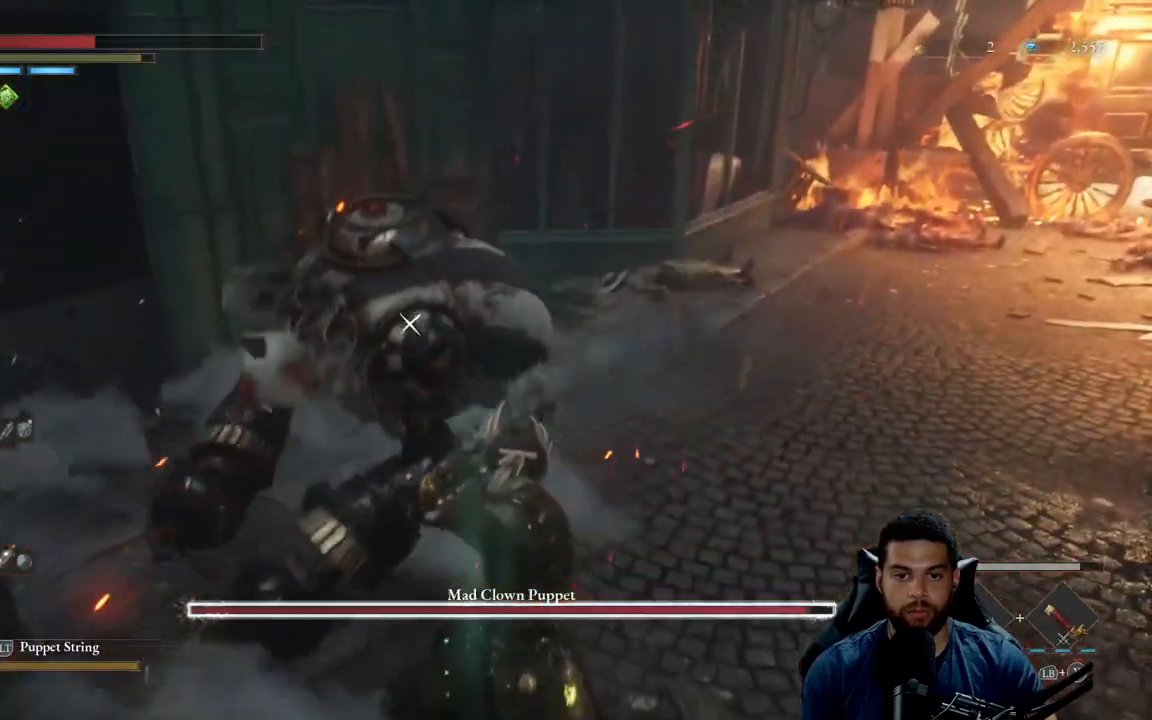
{"buttons": ["R2"], "left_stick": "up-right", "right_stick": "center", "events": [[433, "left_stick", "up-right"]]}
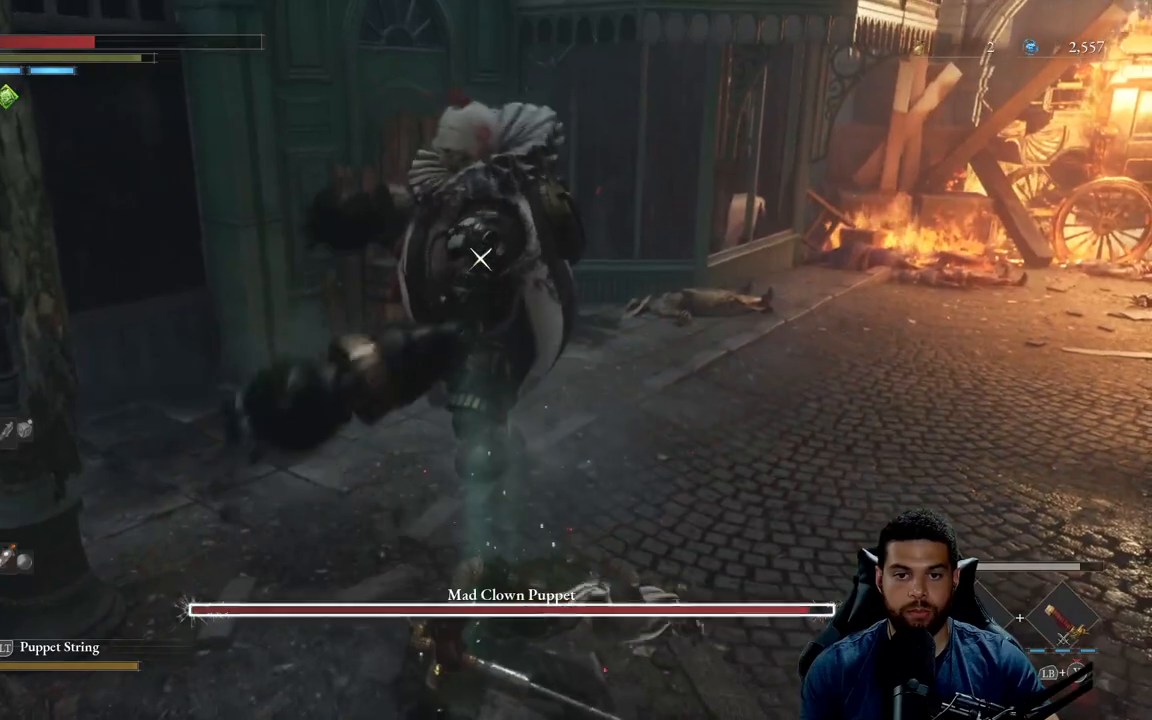
{"buttons": ["R2"], "left_stick": "up", "right_stick": "center", "events": [[183, "left_stick", "up"]]}
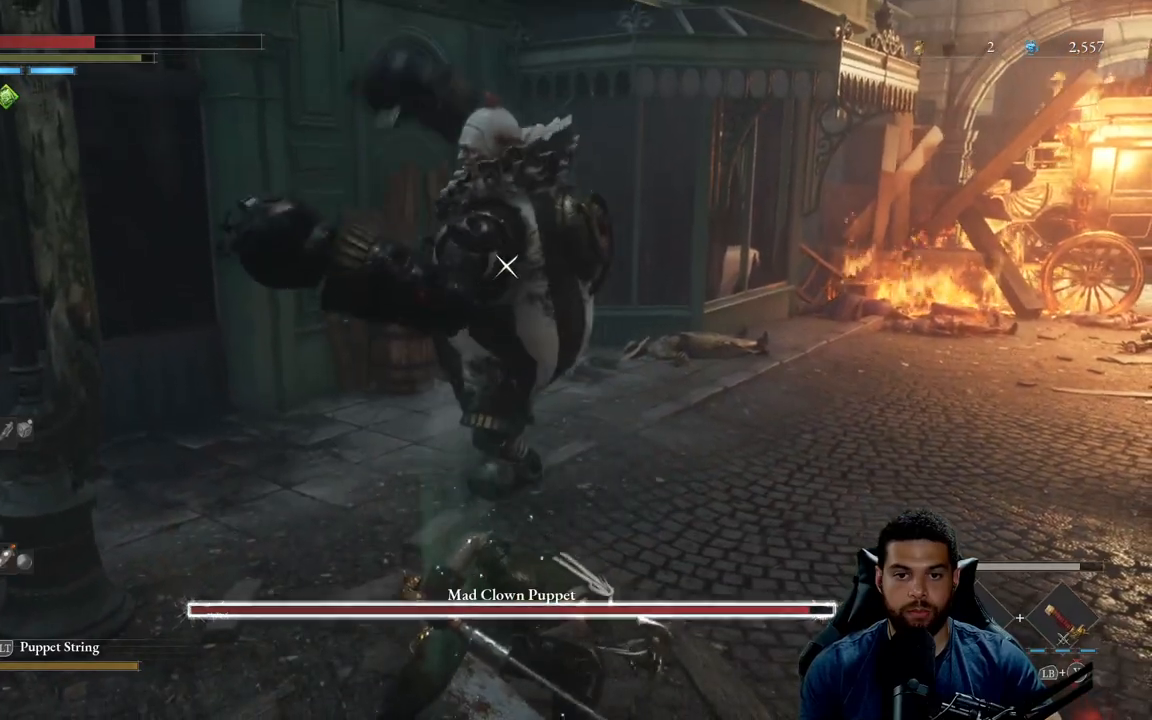
{"buttons": ["R2"], "left_stick": "up", "right_stick": "center", "events": []}
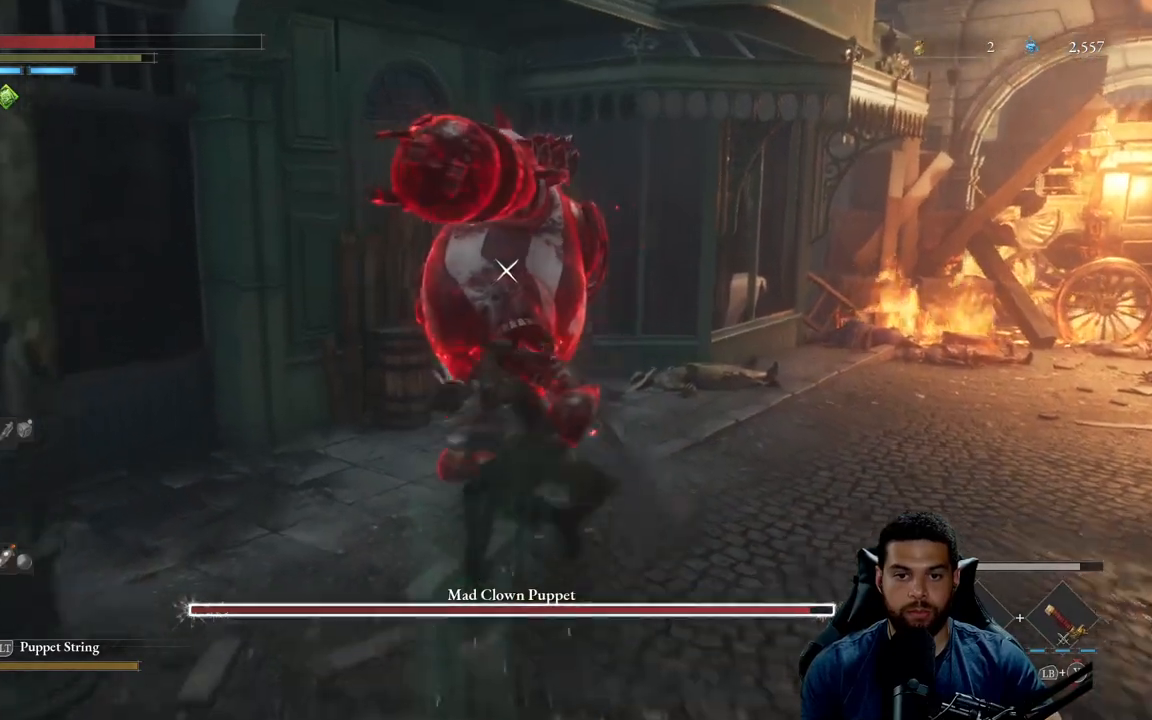
{"buttons": ["R2"], "left_stick": "up", "right_stick": "center", "events": []}
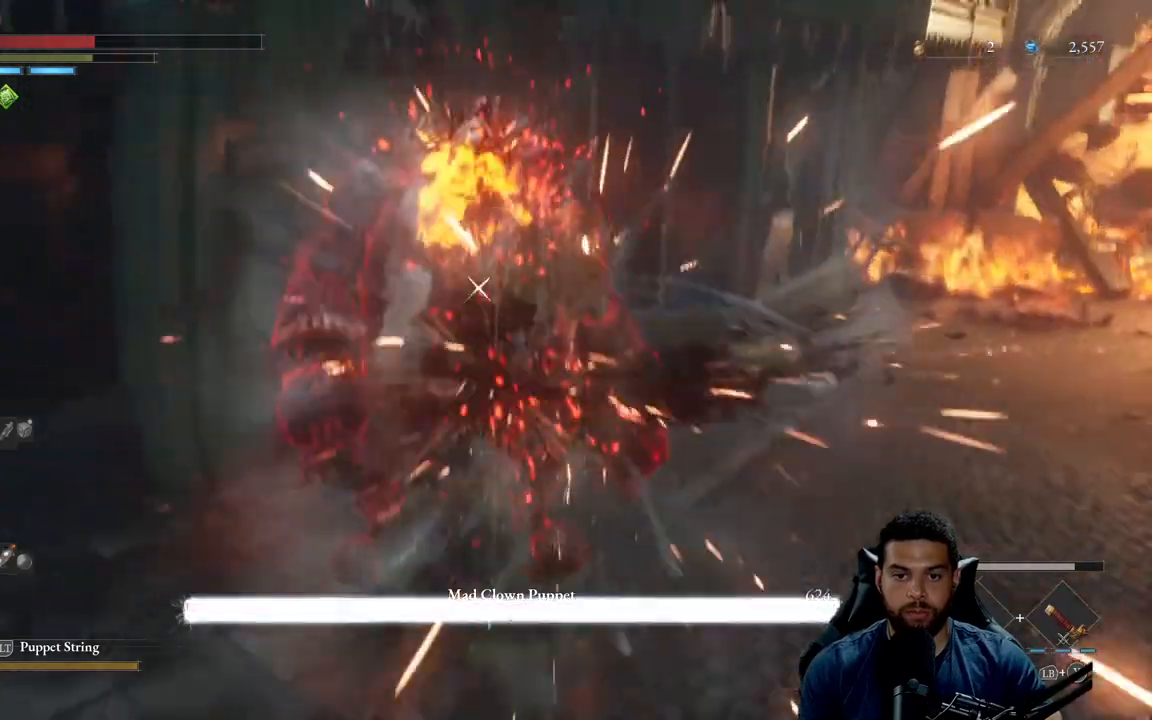
{"buttons": [], "left_stick": "center", "right_stick": "center", "events": [[67, "left_stick", "up-right"], [367, "R2", "up"], [450, "left_stick", "center"]]}
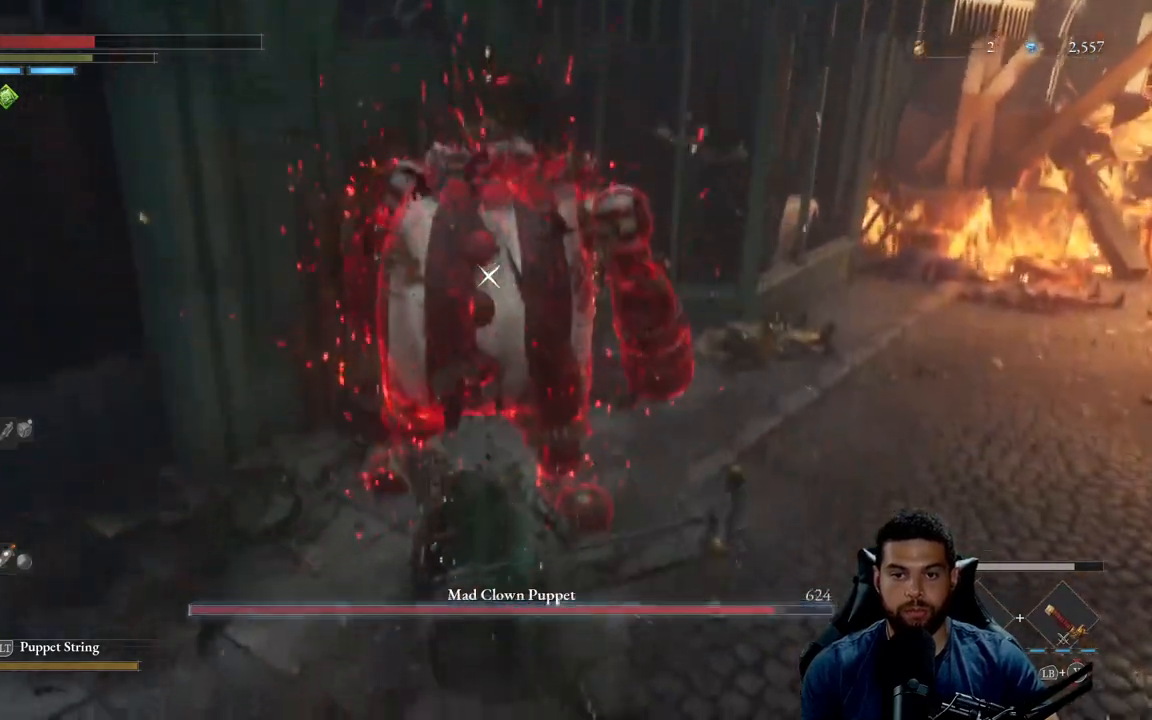
{"buttons": [], "left_stick": "down-left", "right_stick": "center", "events": [[267, "left_stick", "up-left"], [417, "left_stick", "down-left"]]}
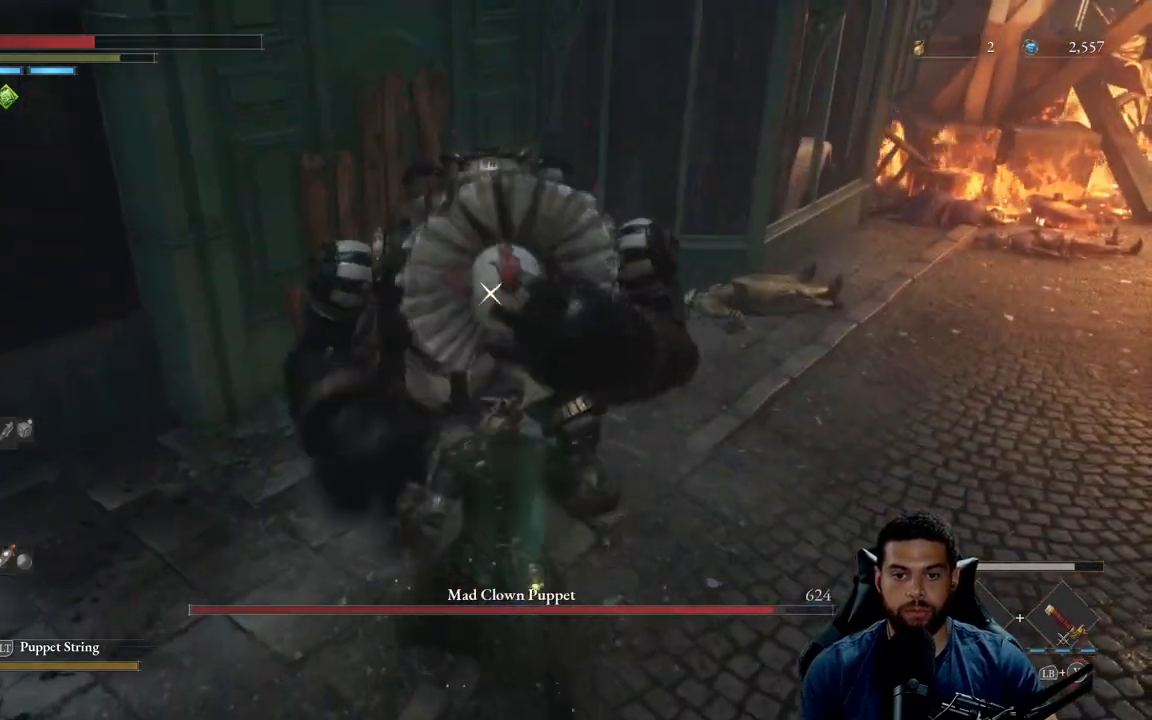
{"buttons": [], "left_stick": "up", "right_stick": "center", "events": [[50, "left_stick", "down"], [183, "left_stick", "center"], [250, "left_stick", "up"]]}
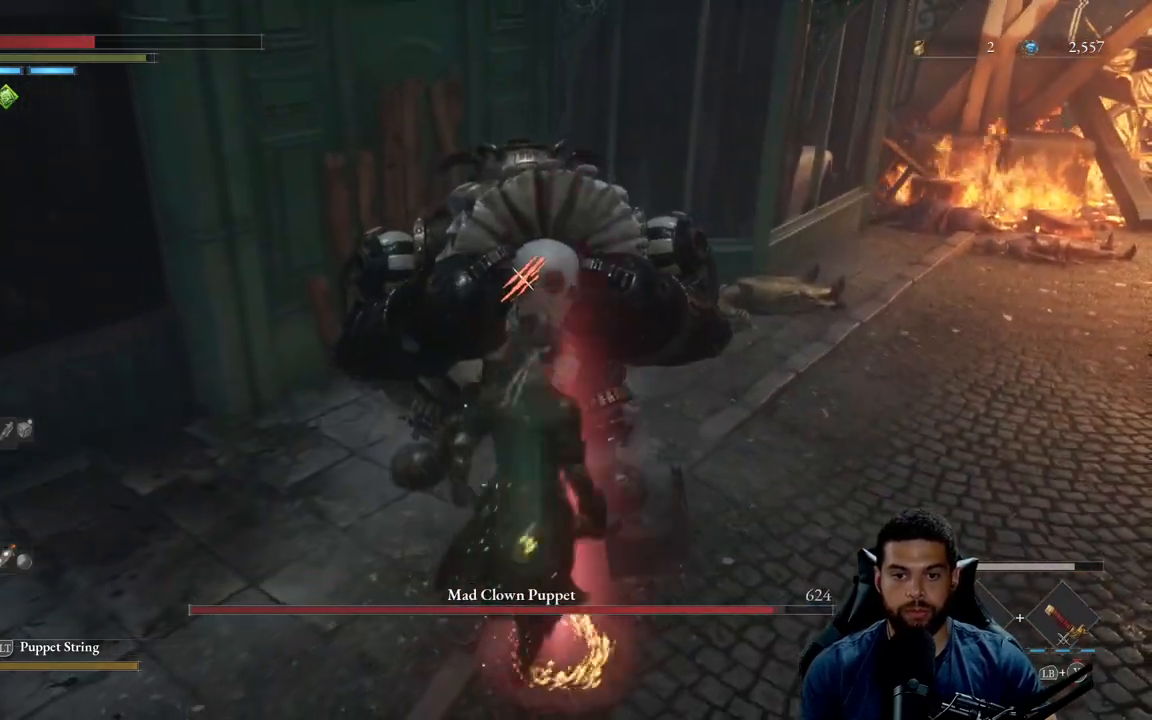
{"buttons": [], "left_stick": "center", "right_stick": "center", "events": [[117, "left_stick", "center"], [317, "R1", "down"], [417, "R1", "up"]]}
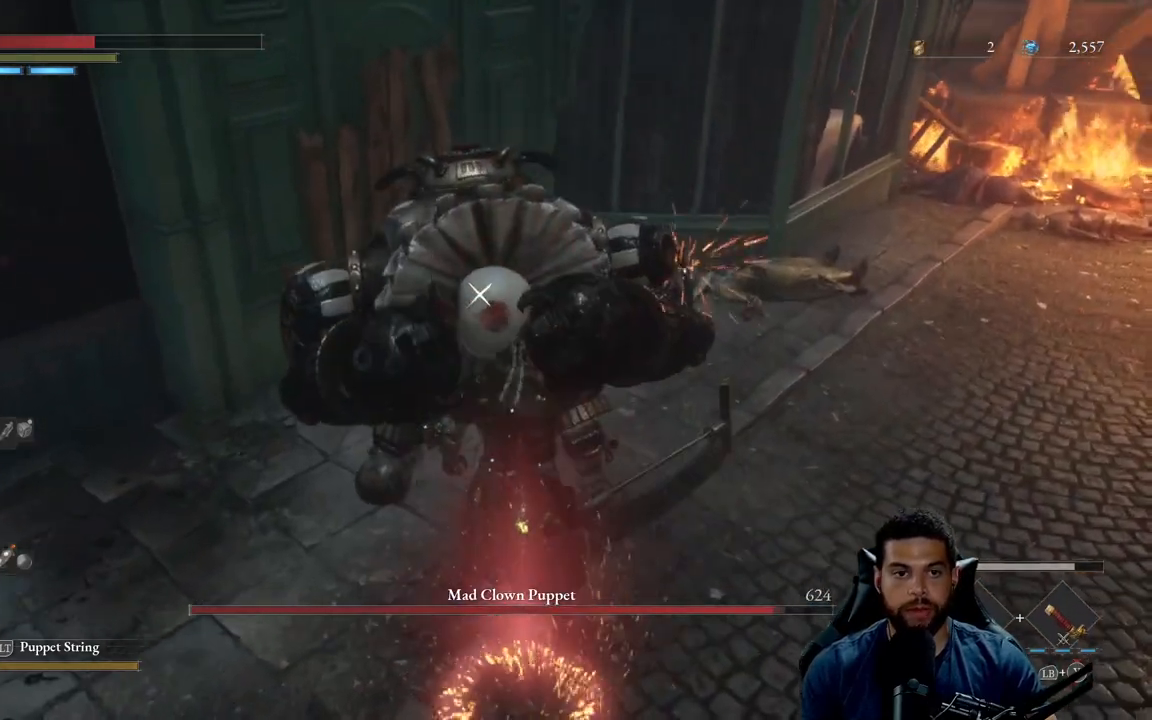
{"buttons": [], "left_stick": "center", "right_stick": "center", "events": []}
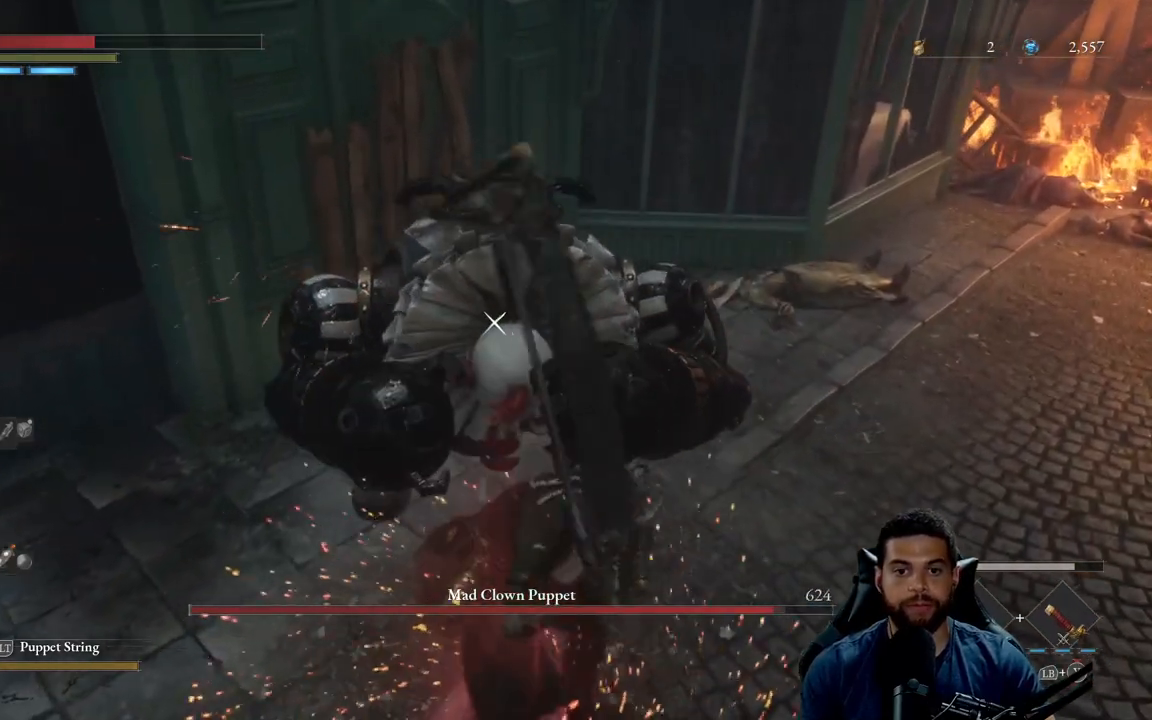
{"buttons": [], "left_stick": "center", "right_stick": "center", "events": []}
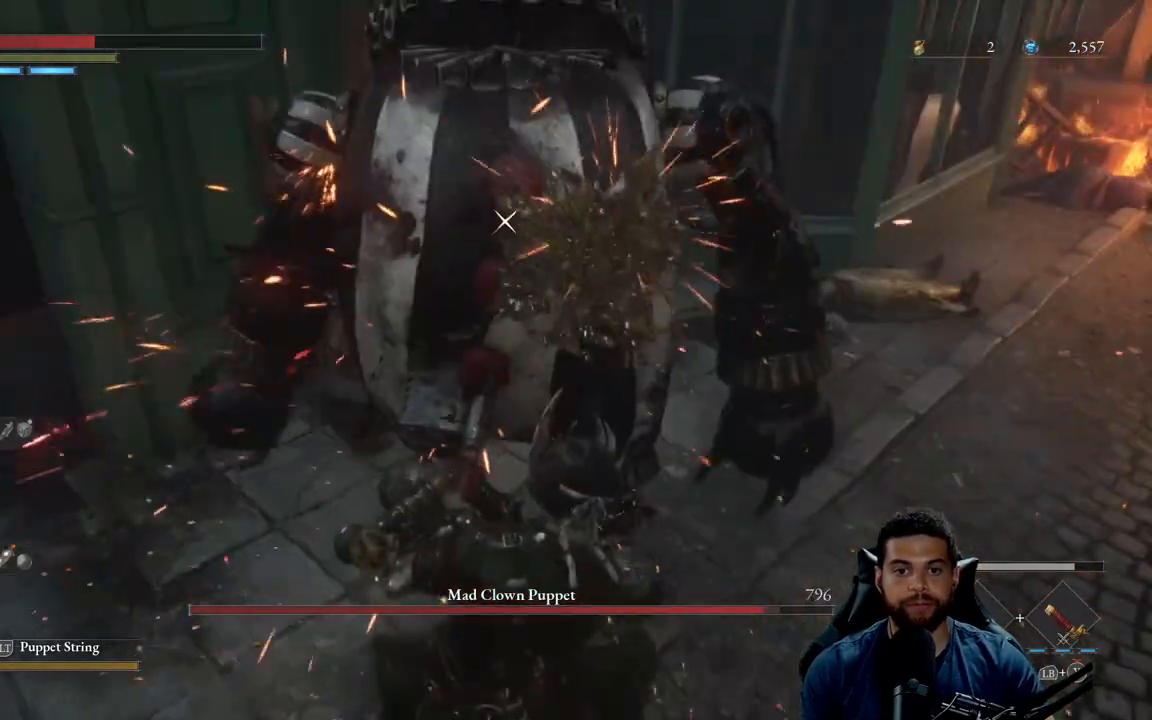
{"buttons": [], "left_stick": "center", "right_stick": "center", "events": []}
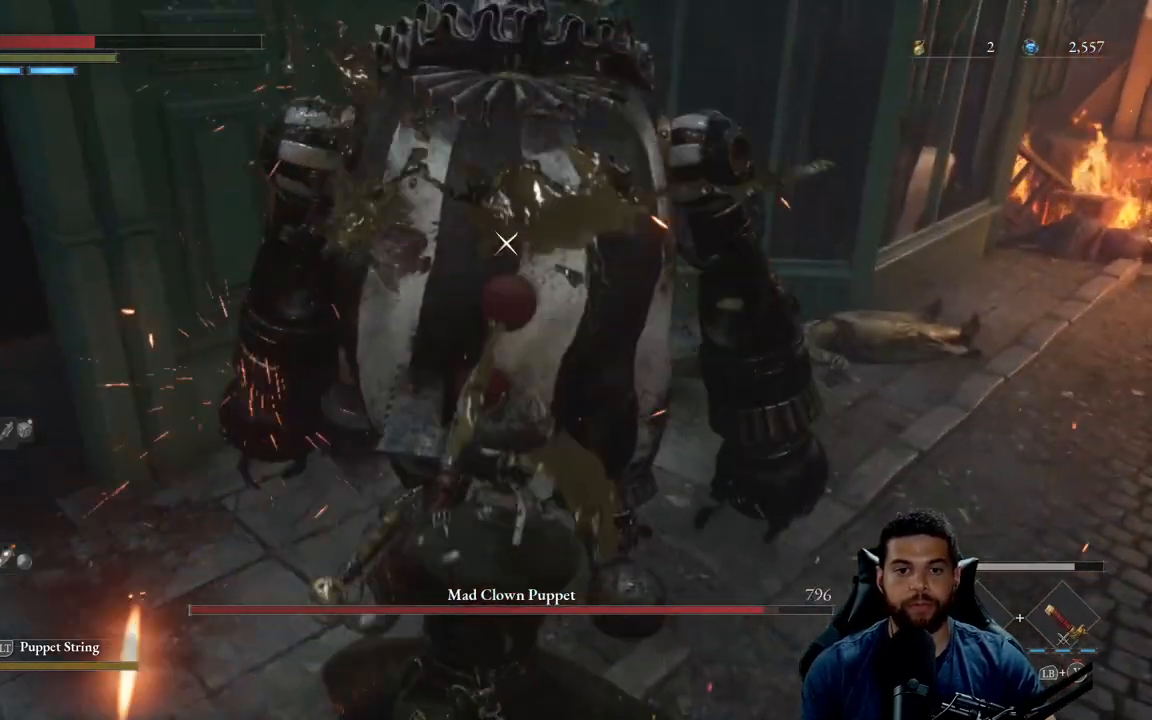
{"buttons": [], "left_stick": "right", "right_stick": "center", "events": [[400, "left_stick", "right"]]}